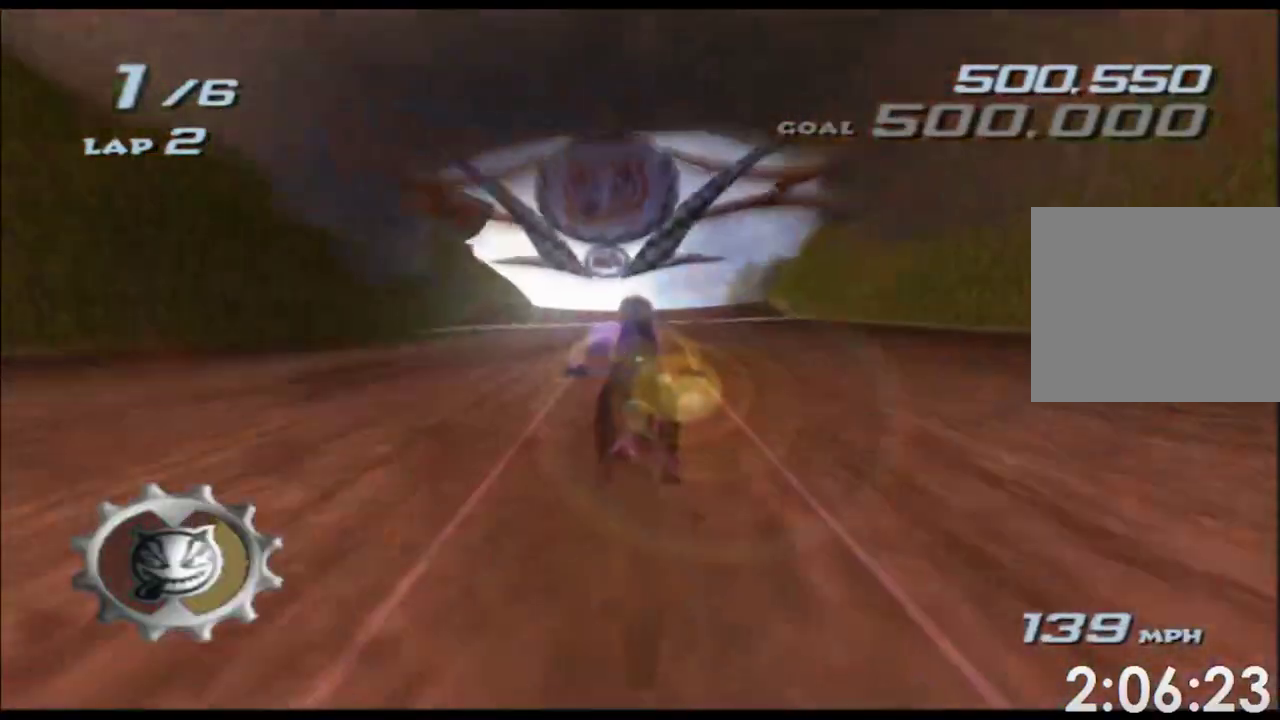
Gameplay with a controller (Xbox layout); each line is a JSON object with the inputs held at the frame after it. "events" lists button and stick changes between this image and that frame as [ms after this image, input, new state], when the widget could be followed in between. Not read: A B HOME L1 L2 L3 R1 R2 R3 SELECT START X Y.
{"buttons": [], "left_stick": "up", "right_stick": "center", "events": [[33, "left_stick", "up-right"], [117, "left_stick", "up"]]}
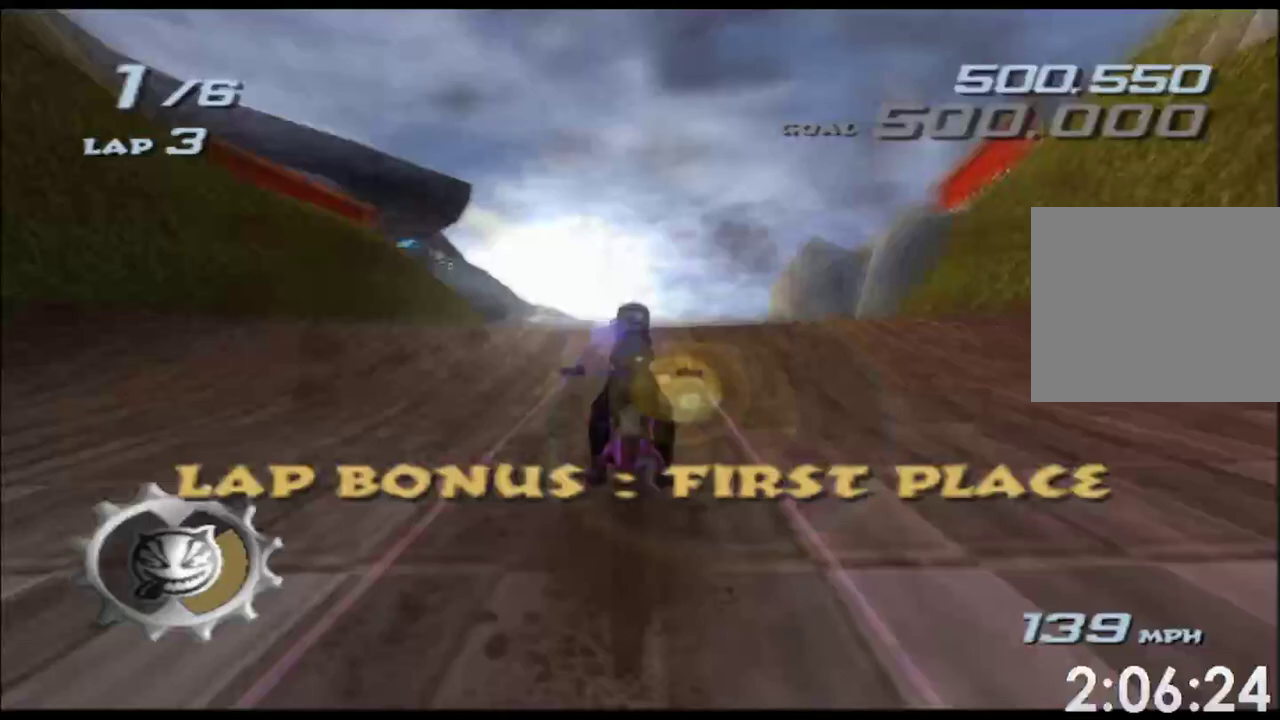
{"buttons": [], "left_stick": "up", "right_stick": "center"}
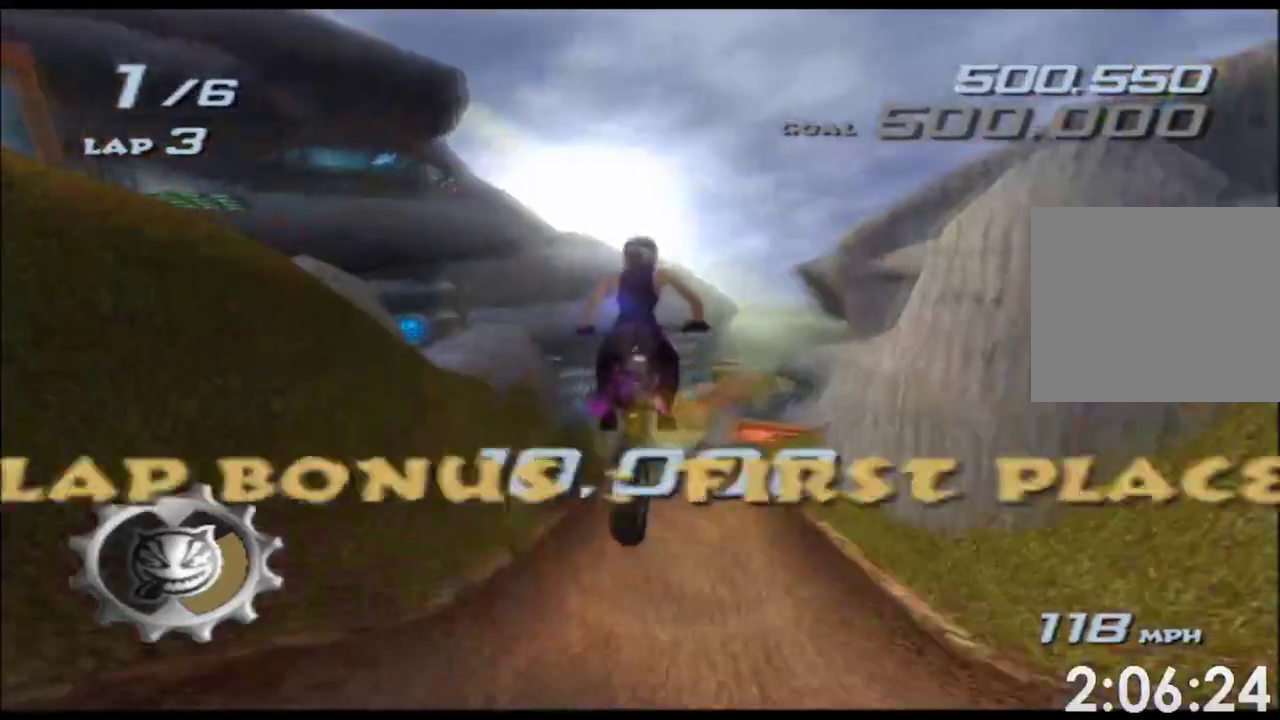
{"buttons": [], "left_stick": "up", "right_stick": "center"}
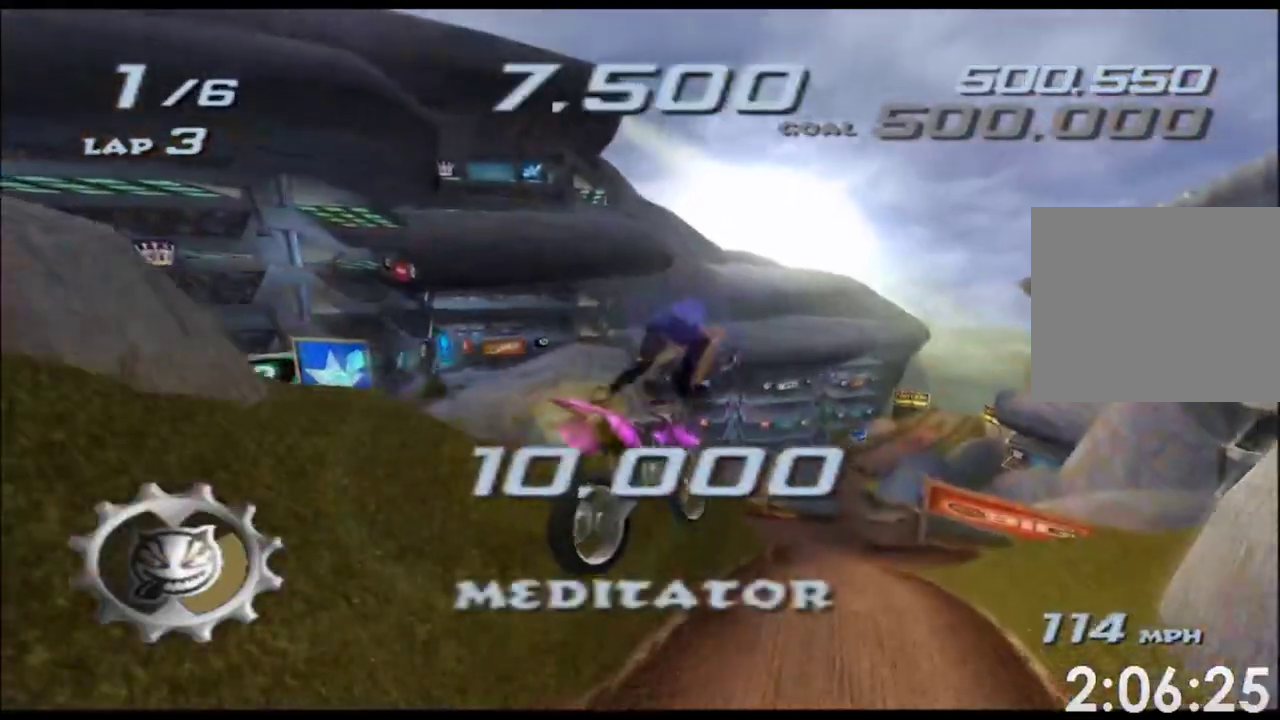
{"buttons": [], "left_stick": "up-right", "right_stick": "center", "events": [[367, "left_stick", "up-right"]]}
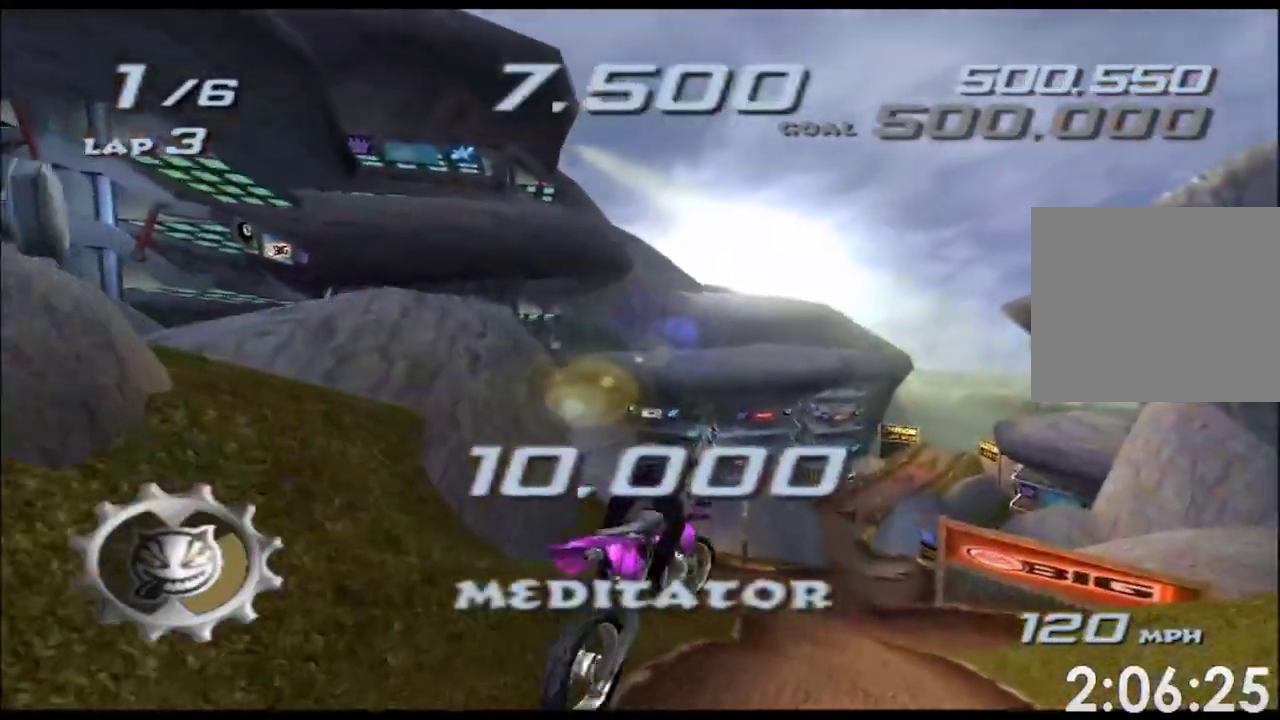
{"buttons": [], "left_stick": "center", "right_stick": "center", "events": [[133, "left_stick", "right"], [333, "left_stick", "center"]]}
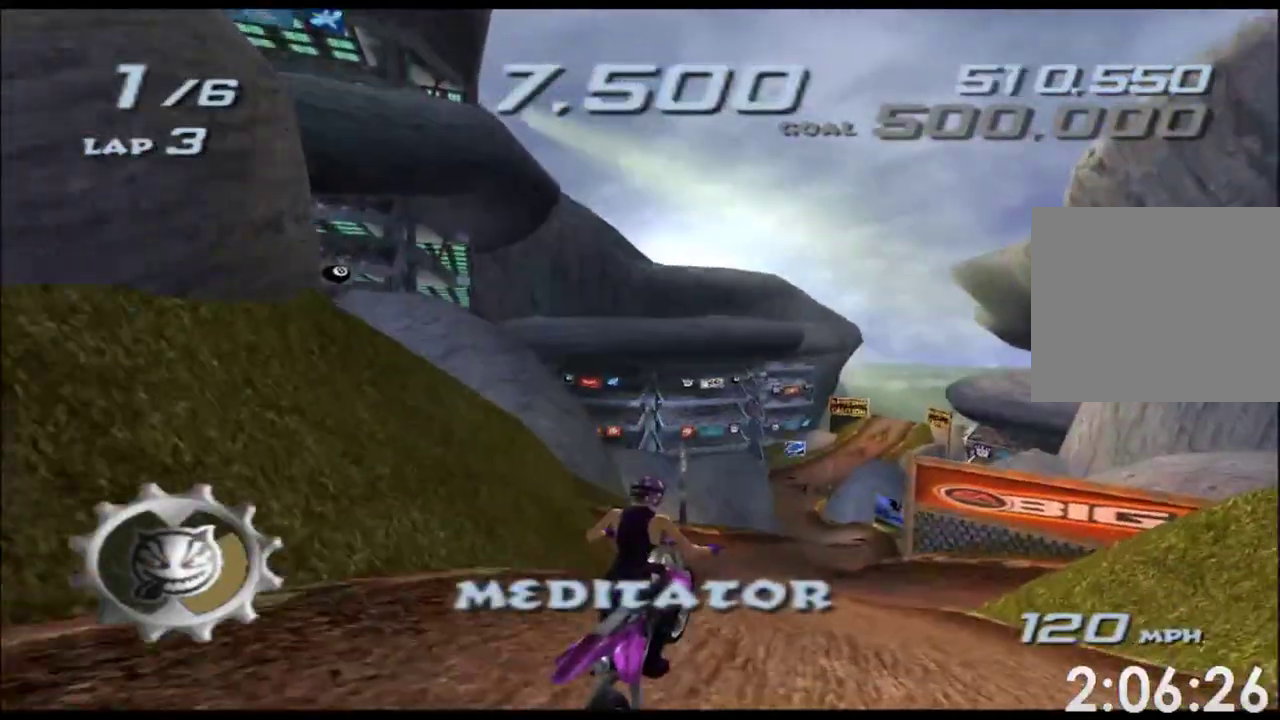
{"buttons": [], "left_stick": "center", "right_stick": "center", "events": [[67, "left_stick", "right"], [150, "left_stick", "center"]]}
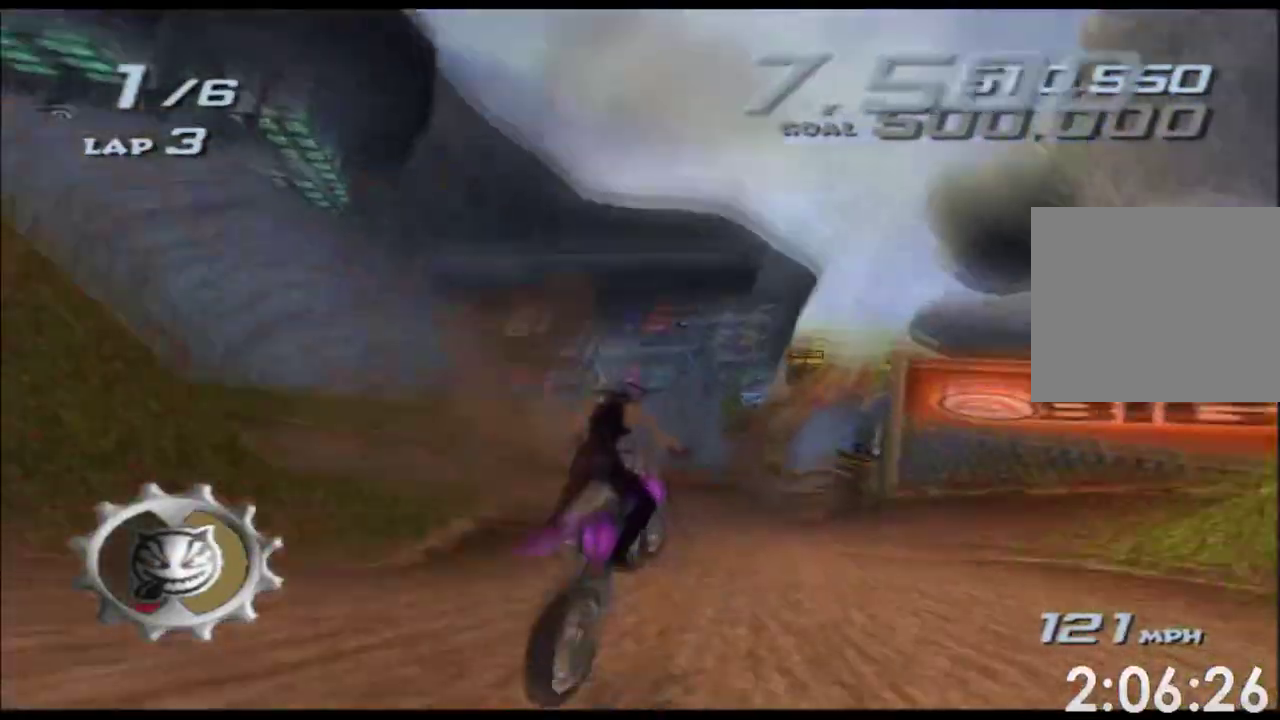
{"buttons": [], "left_stick": "center", "right_stick": "center", "events": [[33, "left_stick", "right"], [200, "left_stick", "center"], [283, "left_stick", "right"], [417, "left_stick", "center"]]}
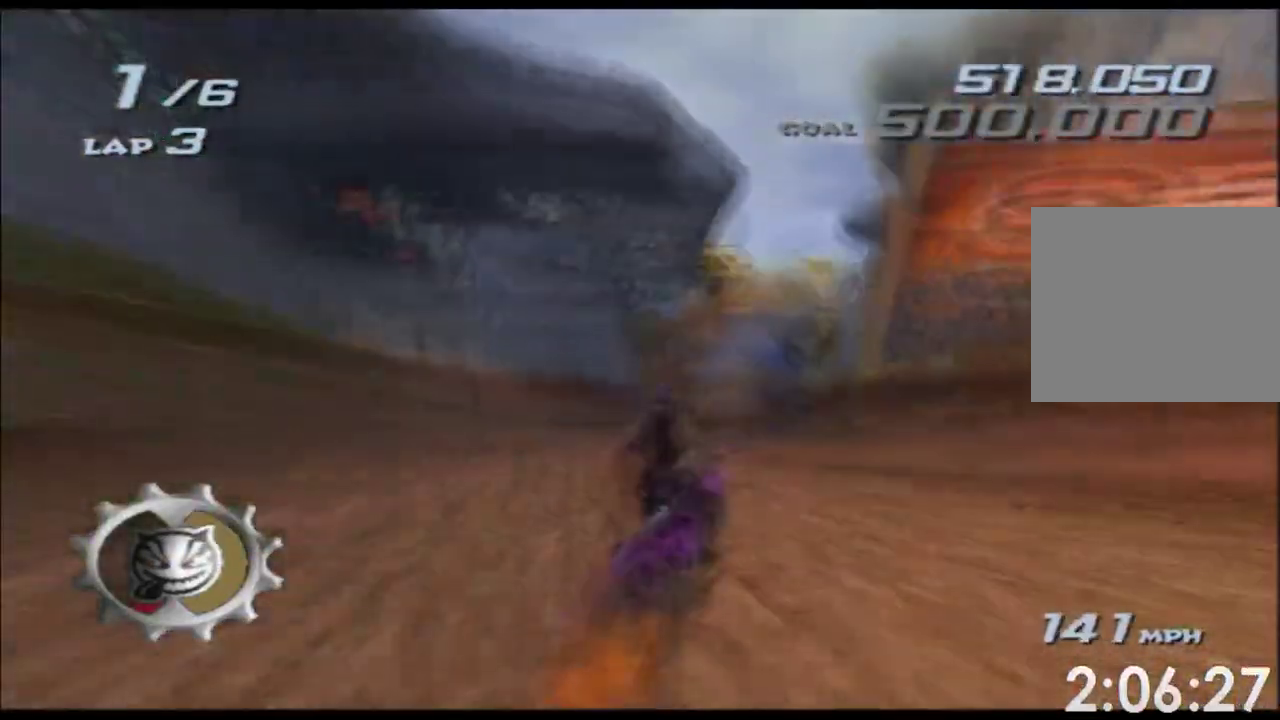
{"buttons": [], "left_stick": "up", "right_stick": "center", "events": [[133, "left_stick", "left"], [417, "left_stick", "up"]]}
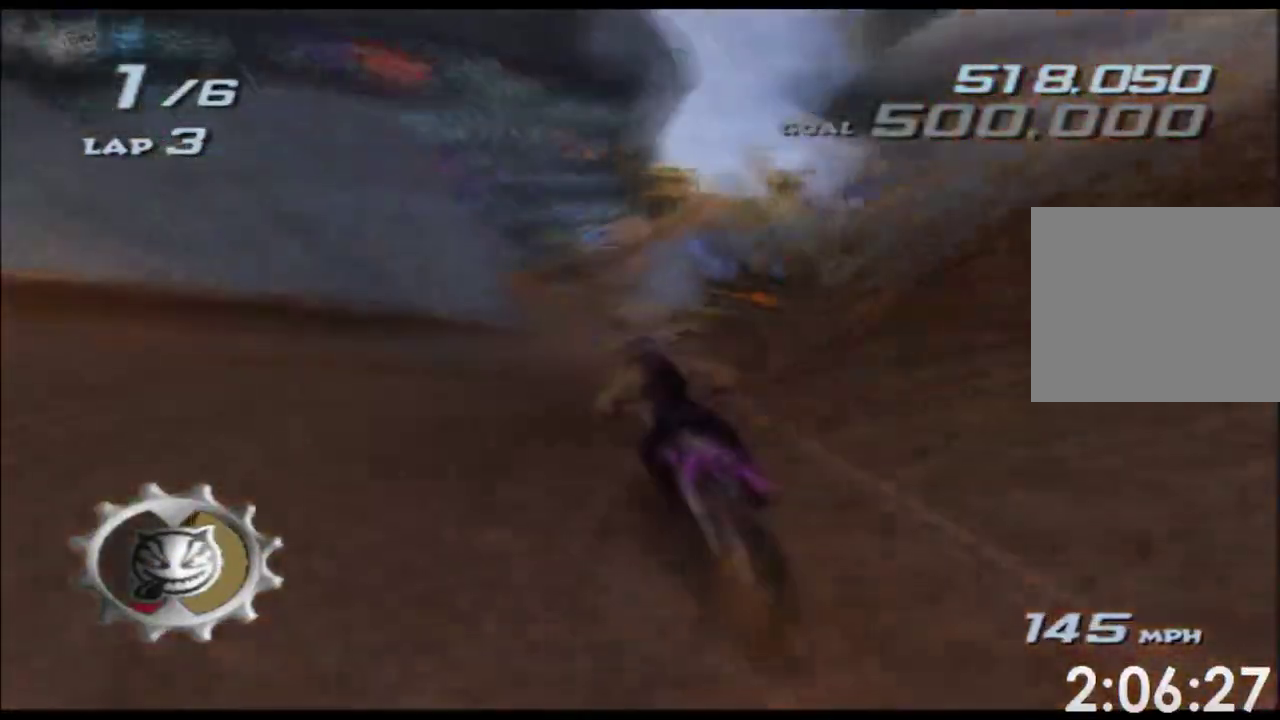
{"buttons": [], "left_stick": "right", "right_stick": "center", "events": [[233, "left_stick", "right"]]}
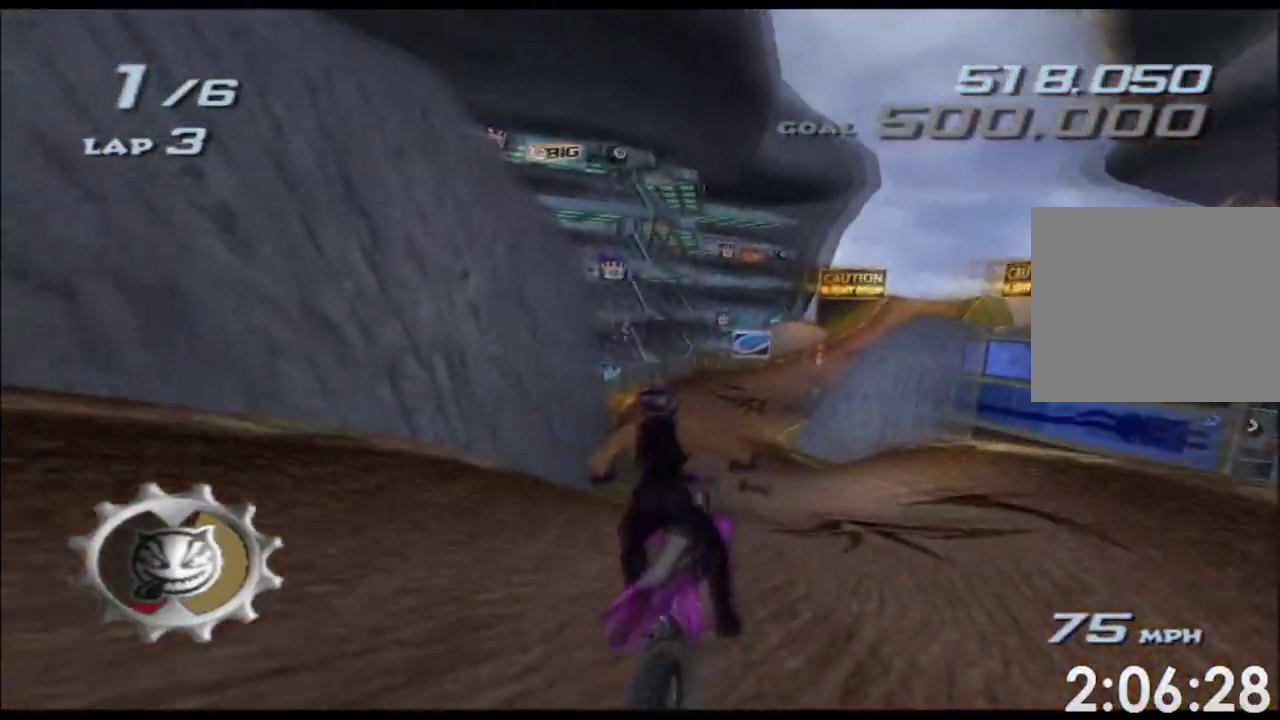
{"buttons": [], "left_stick": "center", "right_stick": "center", "events": [[217, "left_stick", "center"]]}
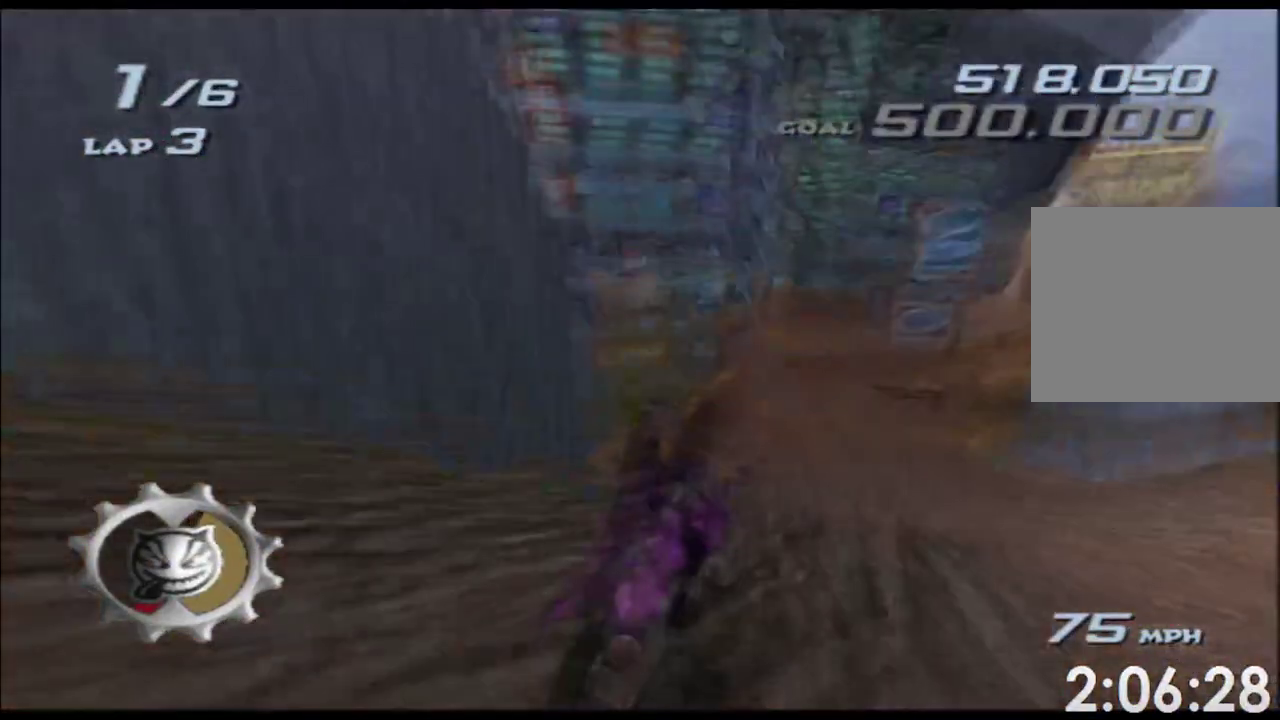
{"buttons": [], "left_stick": "center", "right_stick": "center", "events": [[233, "left_stick", "down-left"], [350, "left_stick", "center"]]}
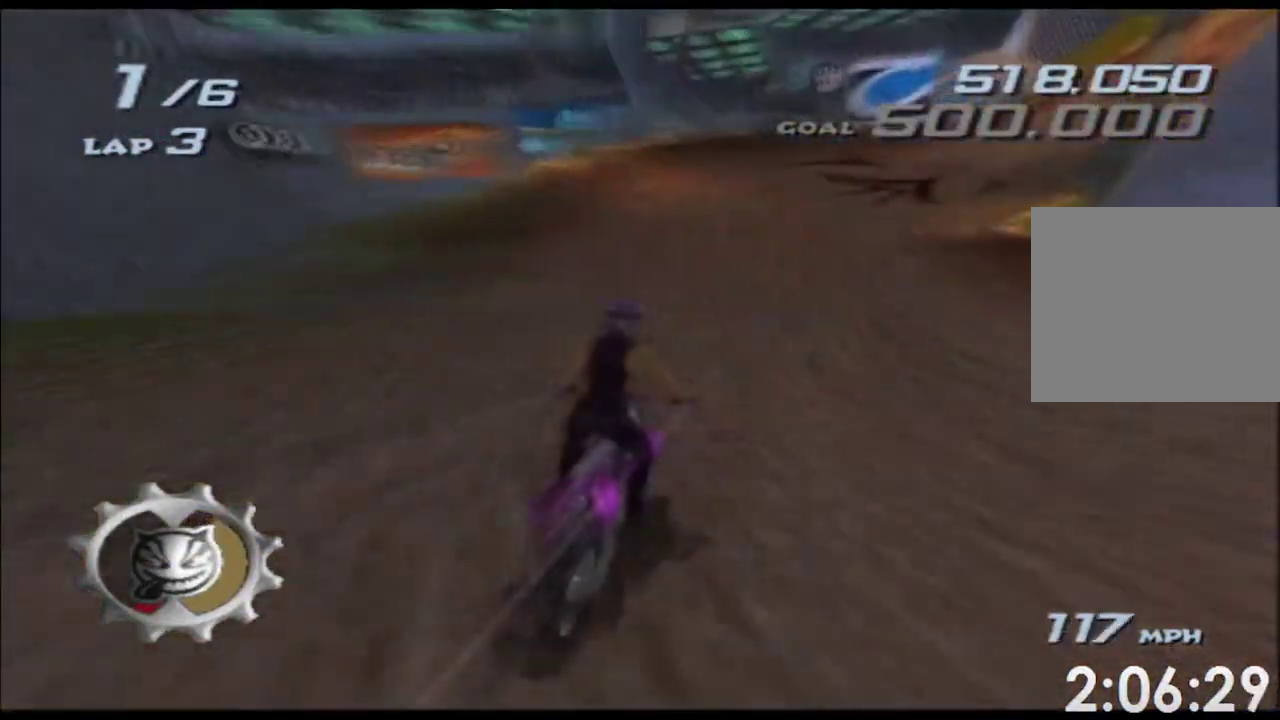
{"buttons": [], "left_stick": "right", "right_stick": "center", "events": [[83, "left_stick", "right"], [200, "left_stick", "center"], [333, "left_stick", "right"]]}
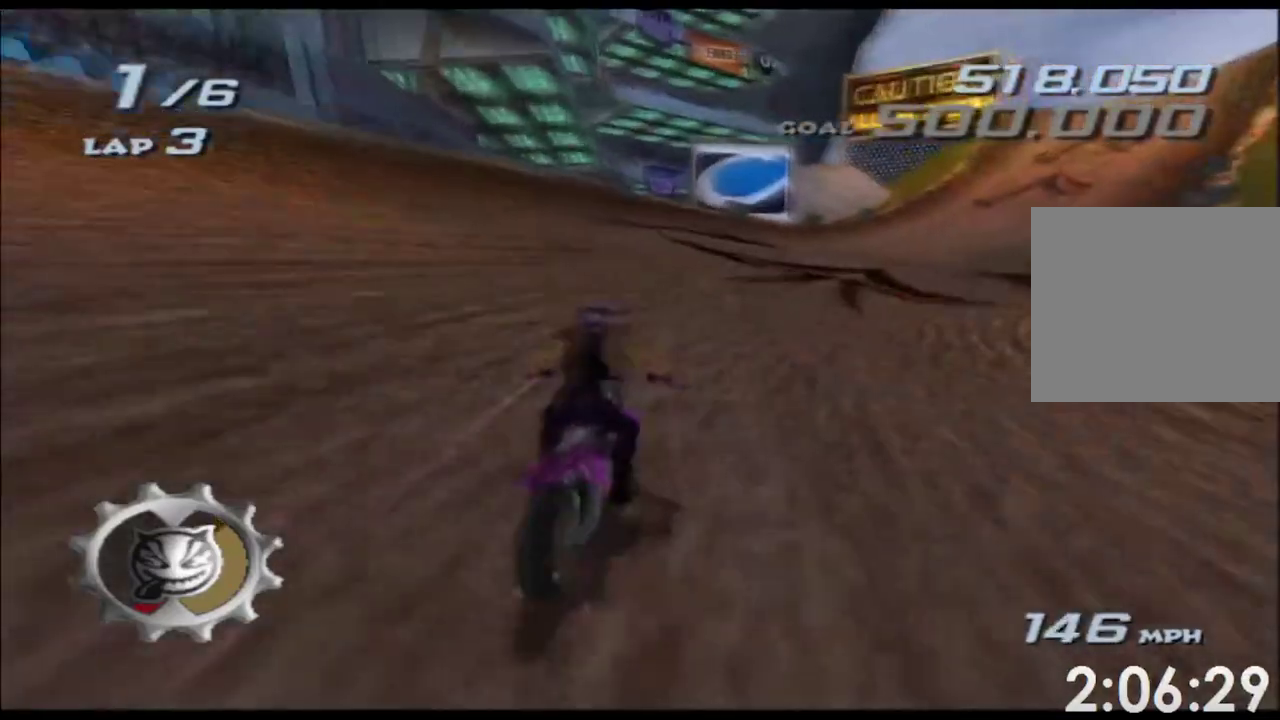
{"buttons": [], "left_stick": "right", "right_stick": "center", "events": [[233, "left_stick", "center"], [317, "left_stick", "right"]]}
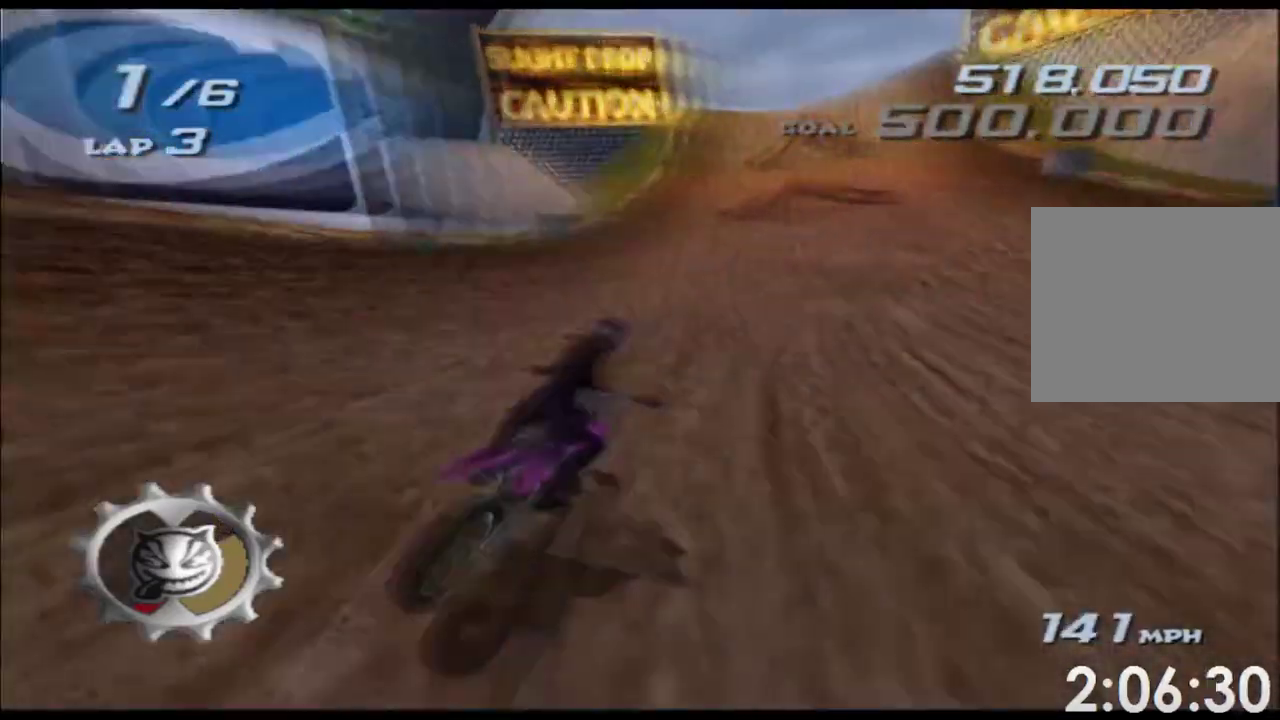
{"buttons": [], "left_stick": "center", "right_stick": "center", "events": [[17, "left_stick", "center"], [150, "left_stick", "left"], [267, "left_stick", "center"], [350, "left_stick", "left"], [450, "left_stick", "center"]]}
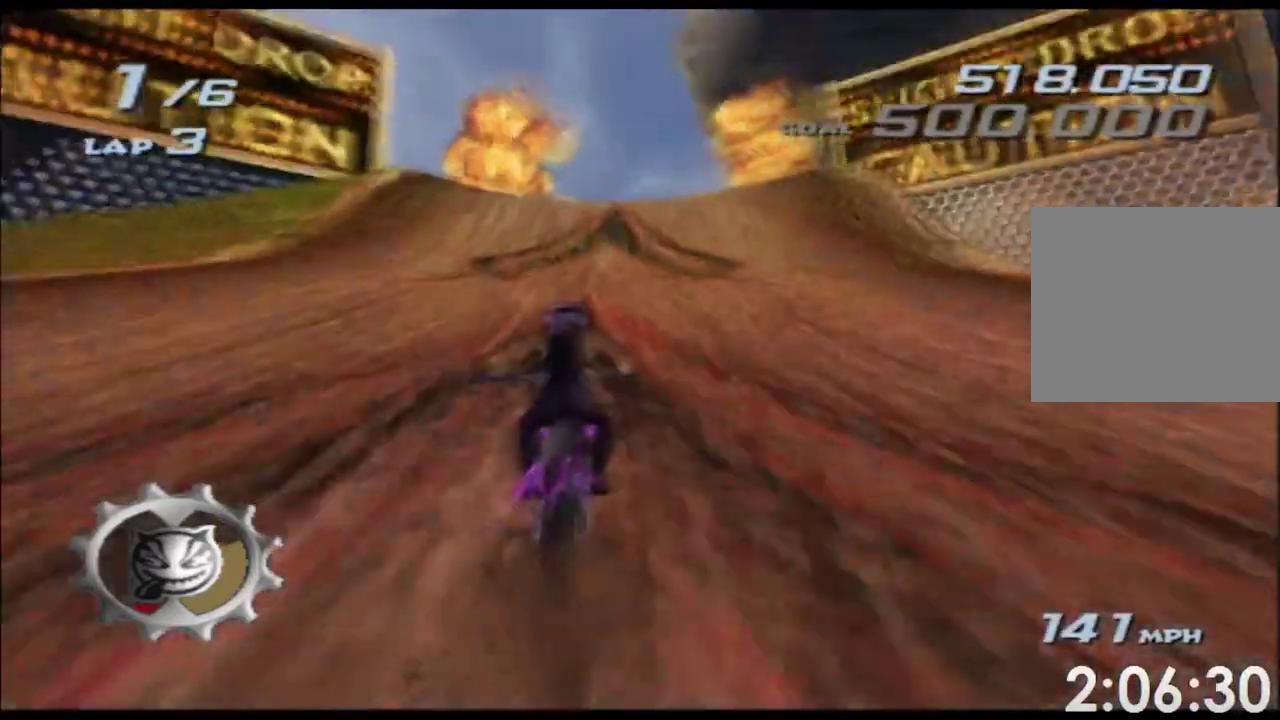
{"buttons": [], "left_stick": "up", "right_stick": "center", "events": [[267, "left_stick", "up"]]}
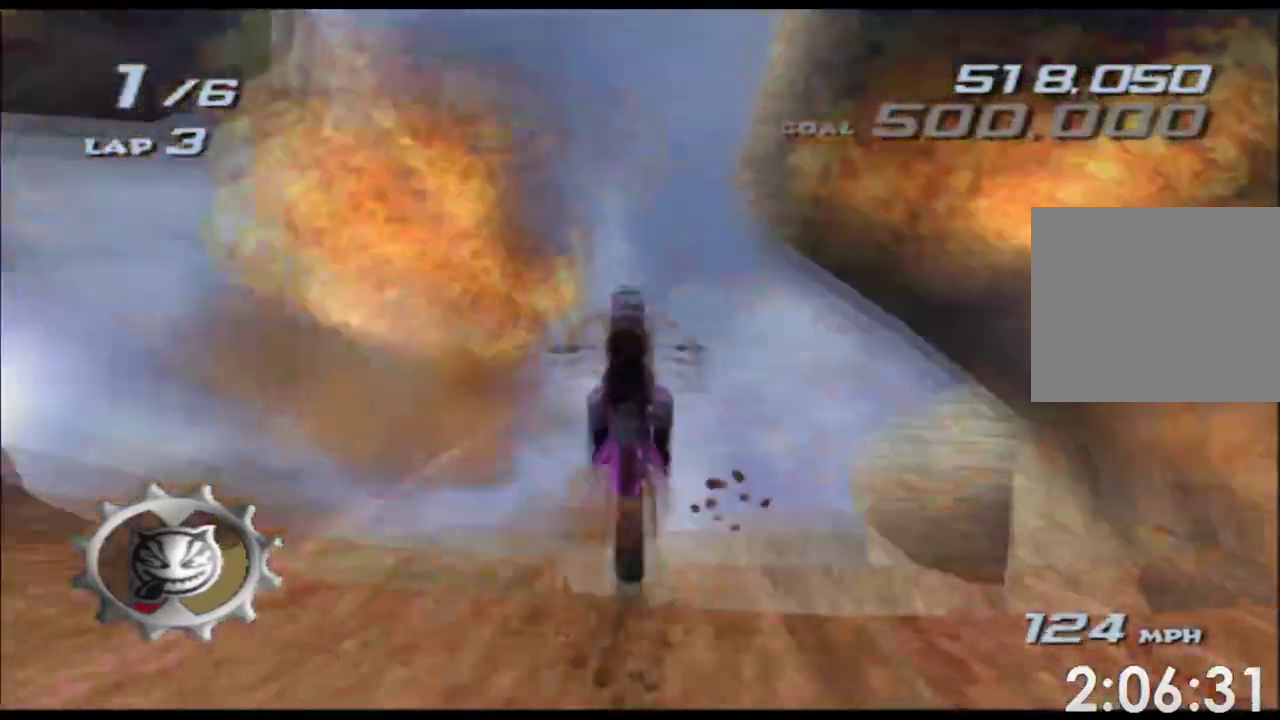
{"buttons": [], "left_stick": "up", "right_stick": "center"}
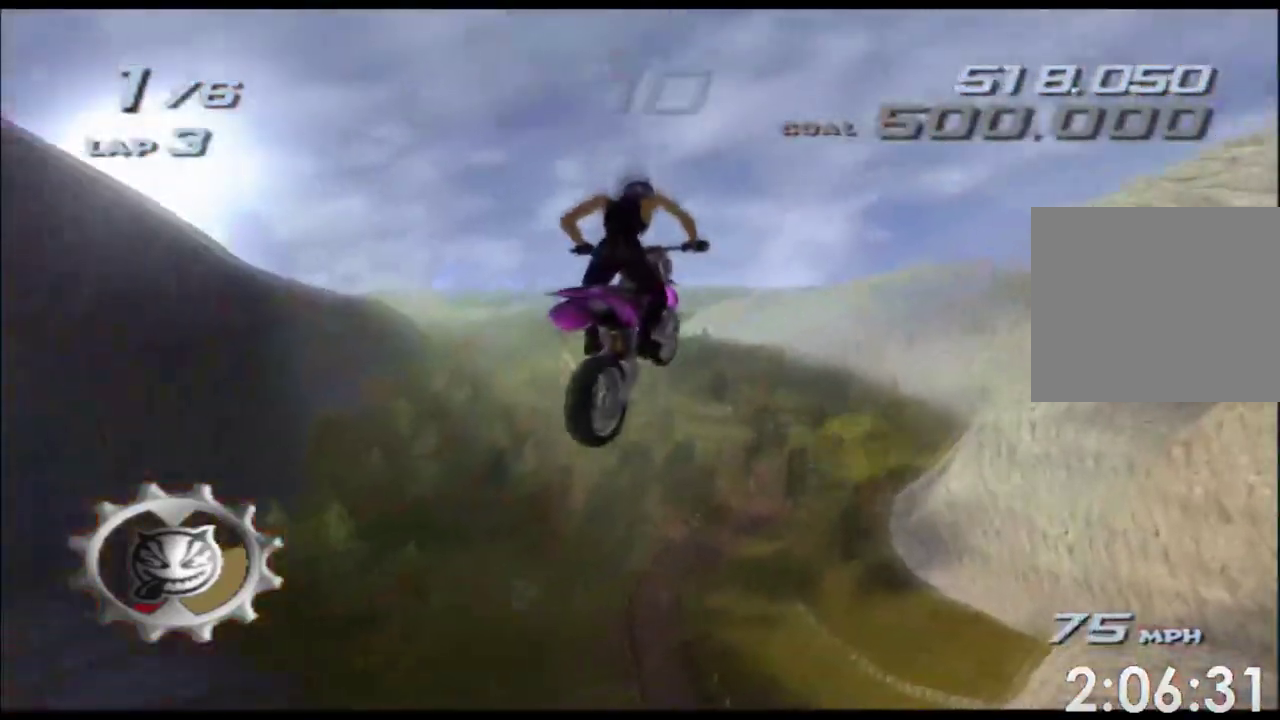
{"buttons": [], "left_stick": "up", "right_stick": "center"}
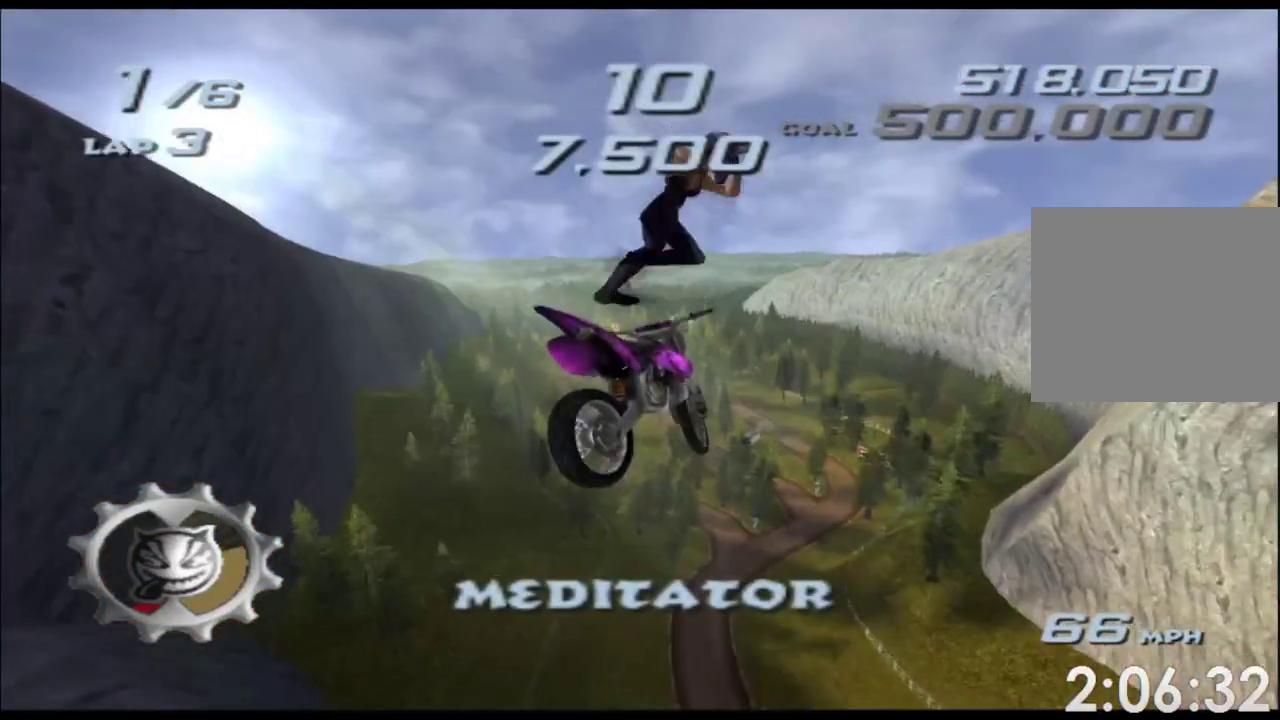
{"buttons": [], "left_stick": "up", "right_stick": "center"}
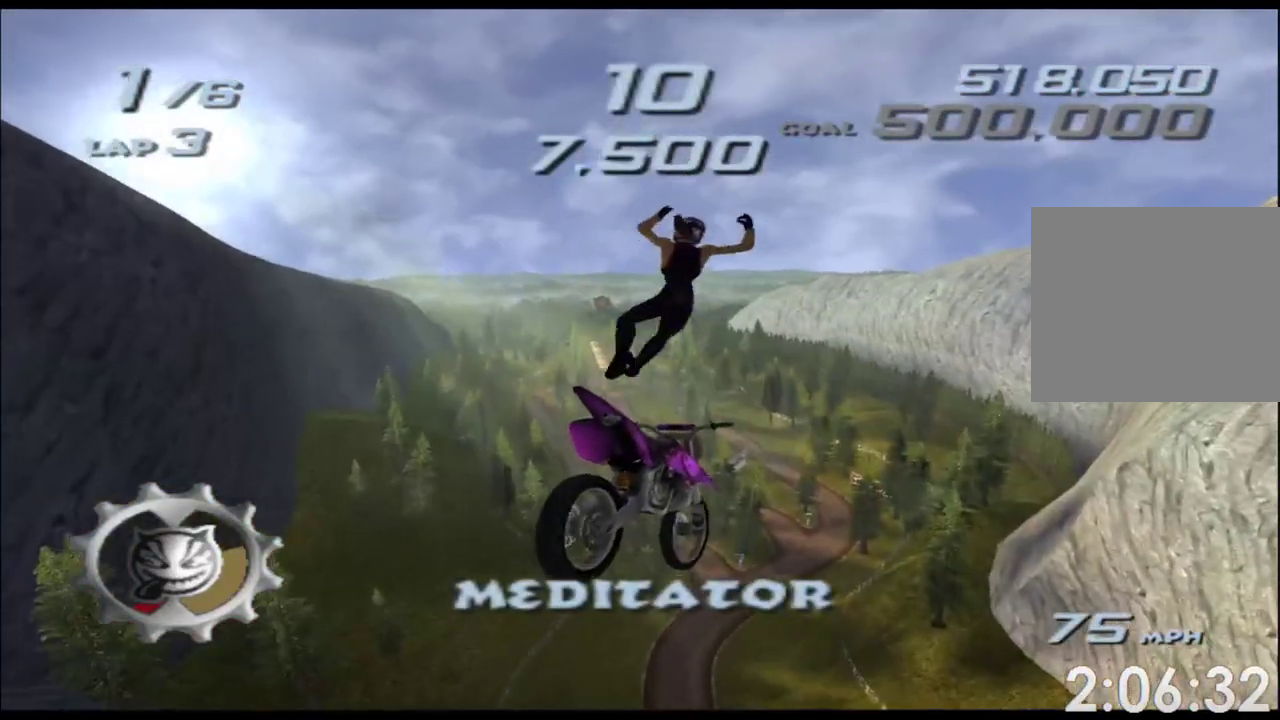
{"buttons": [], "left_stick": "up", "right_stick": "center"}